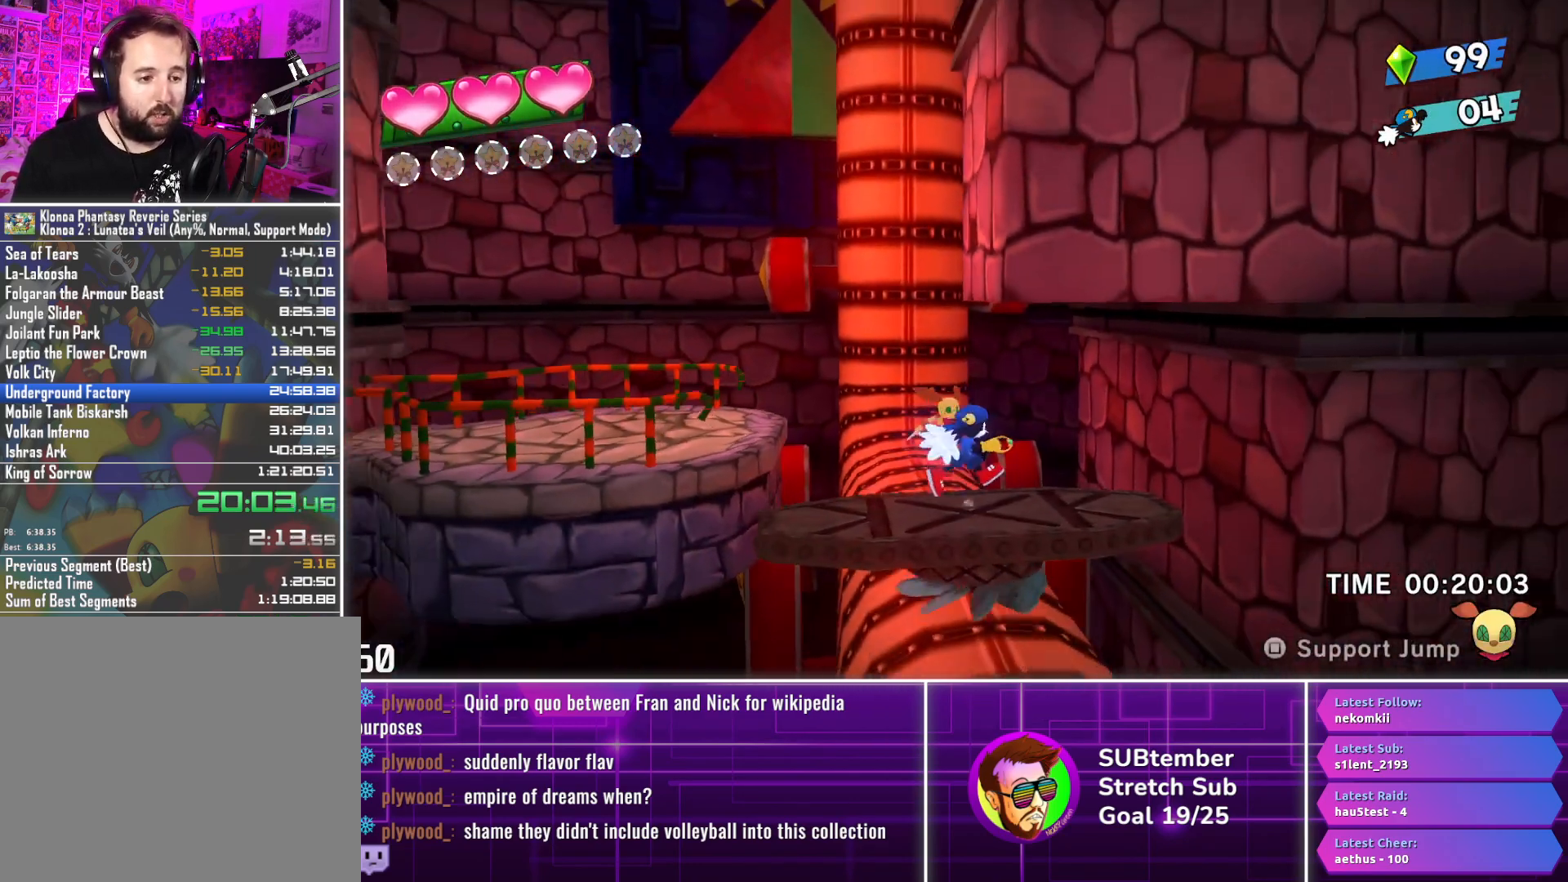
Gameplay with a controller (PlayStation layout); each line is a JSON object with the inputs held at the frame after it. "events" lists button and stick changes between this image and that frame as [ms after this image, input, new state], when the widget could be followed in between. Not read: R3 right_stick.
{"buttons": [], "left_stick": "center", "events": []}
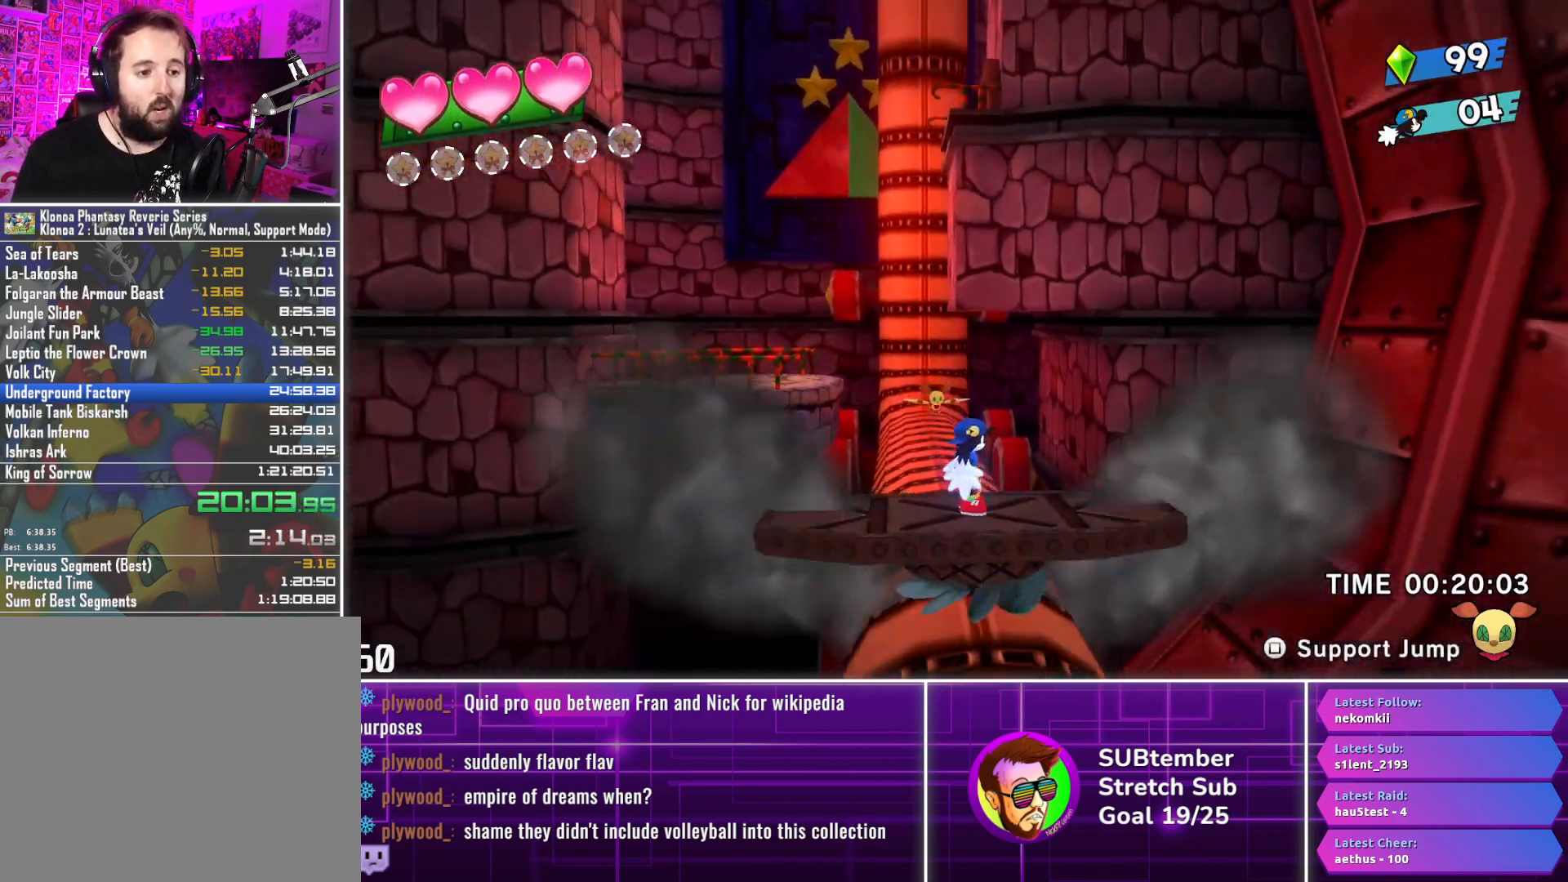
{"buttons": [], "left_stick": "center", "events": [[67, "DPAD_DOWN", "down"], [283, "DPAD_DOWN", "up"]]}
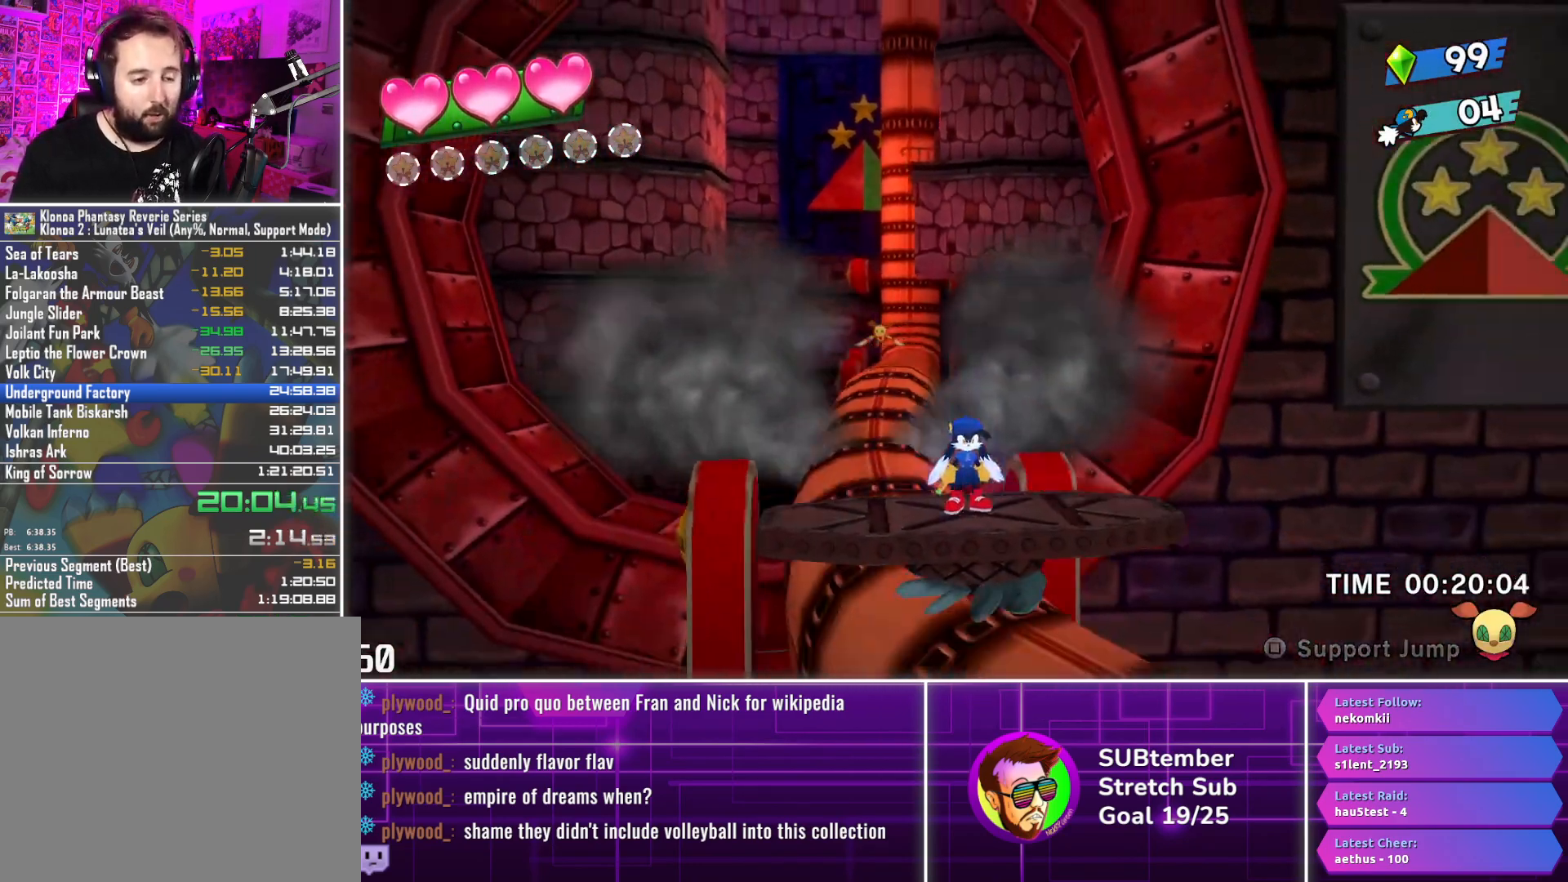
{"buttons": [], "left_stick": "center", "events": [[233, "DPAD_RIGHT", "down"], [417, "DPAD_RIGHT", "up"]]}
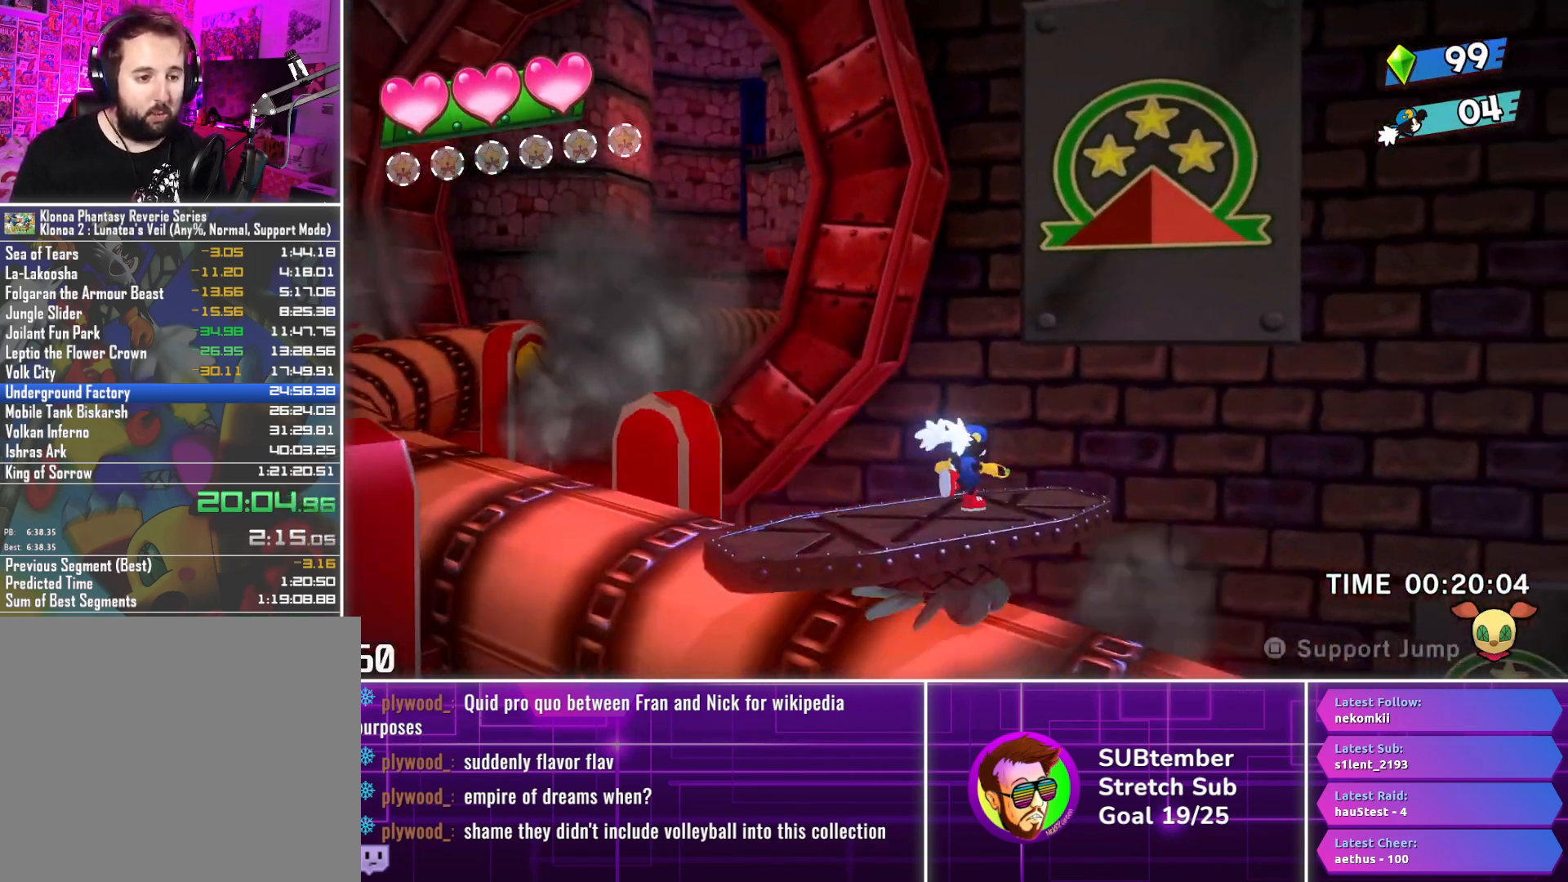
{"buttons": ["DPAD_LEFT"], "left_stick": "center", "events": [[100, "DPAD_UP", "down"], [267, "DPAD_UP", "up"], [400, "DPAD_LEFT", "down"]]}
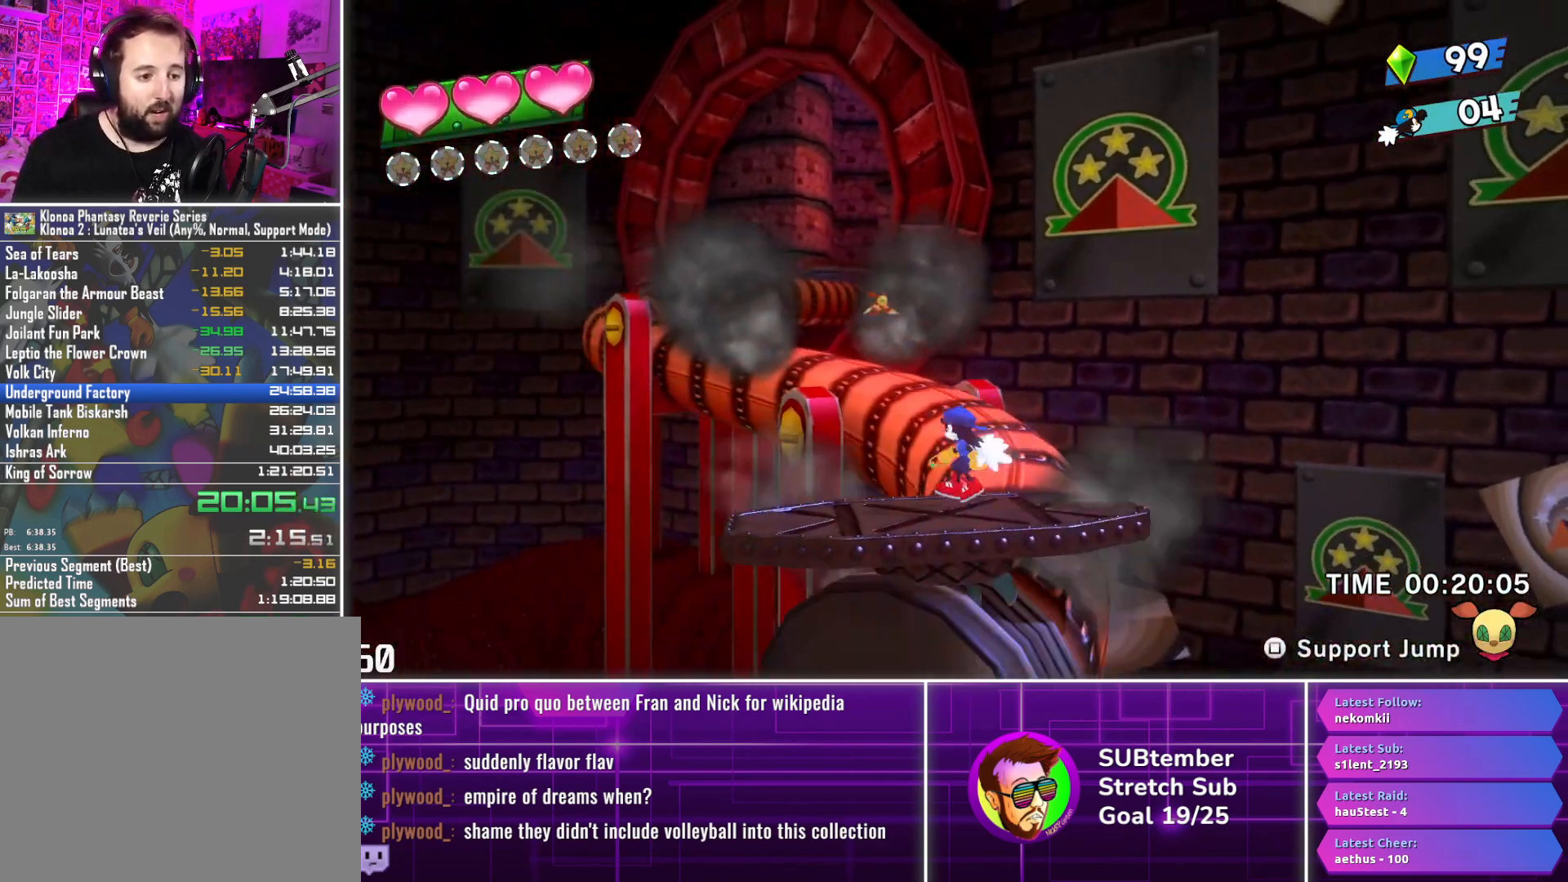
{"buttons": [], "left_stick": "center", "events": [[117, "DPAD_LEFT", "up"]]}
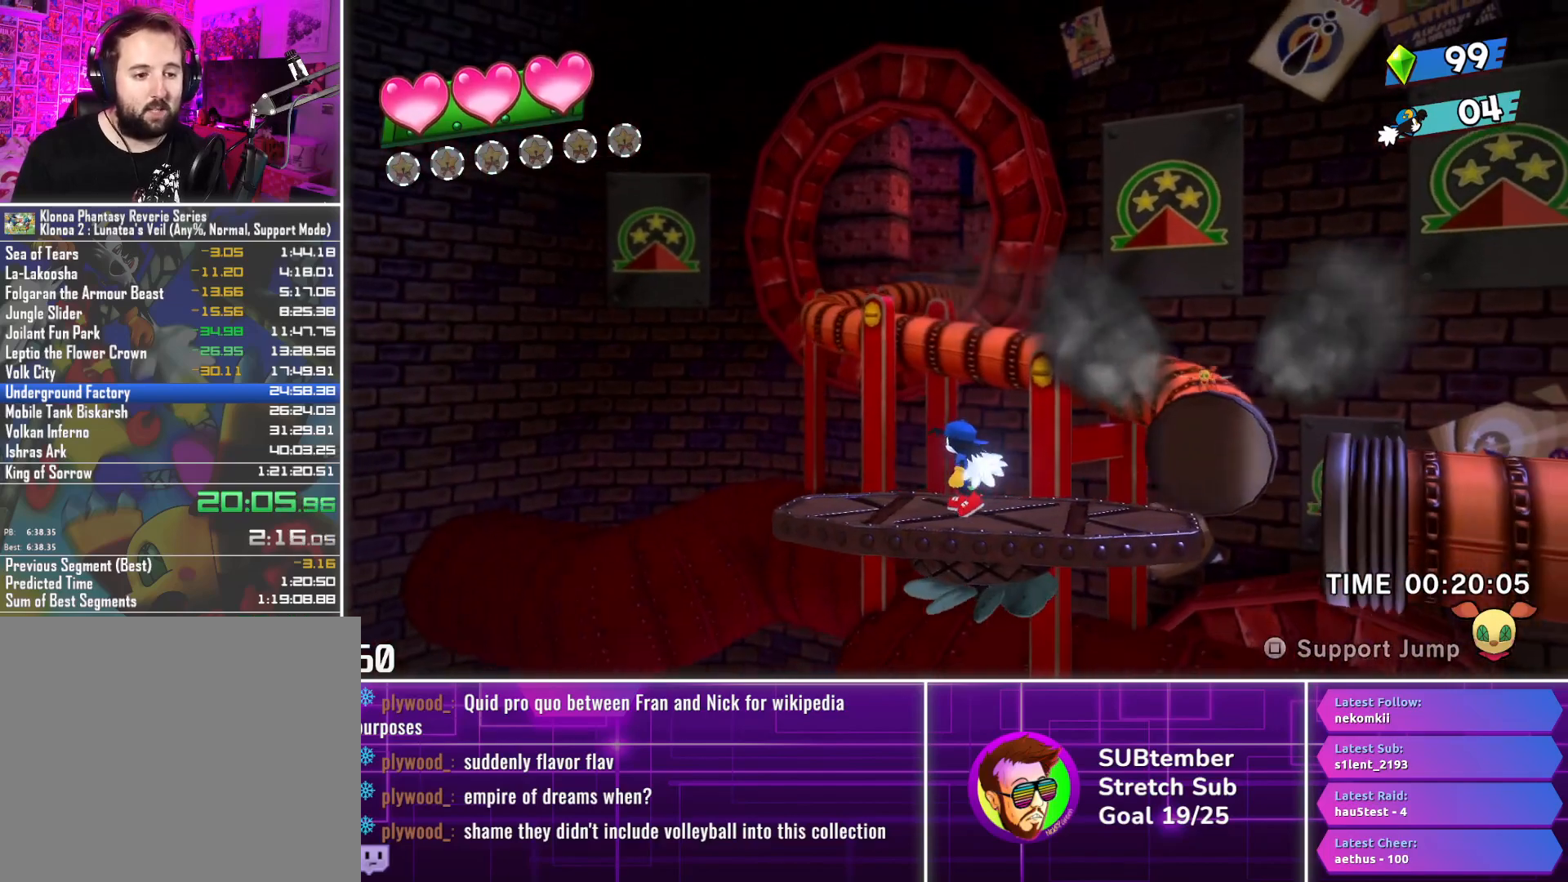
{"buttons": [], "left_stick": "center", "events": []}
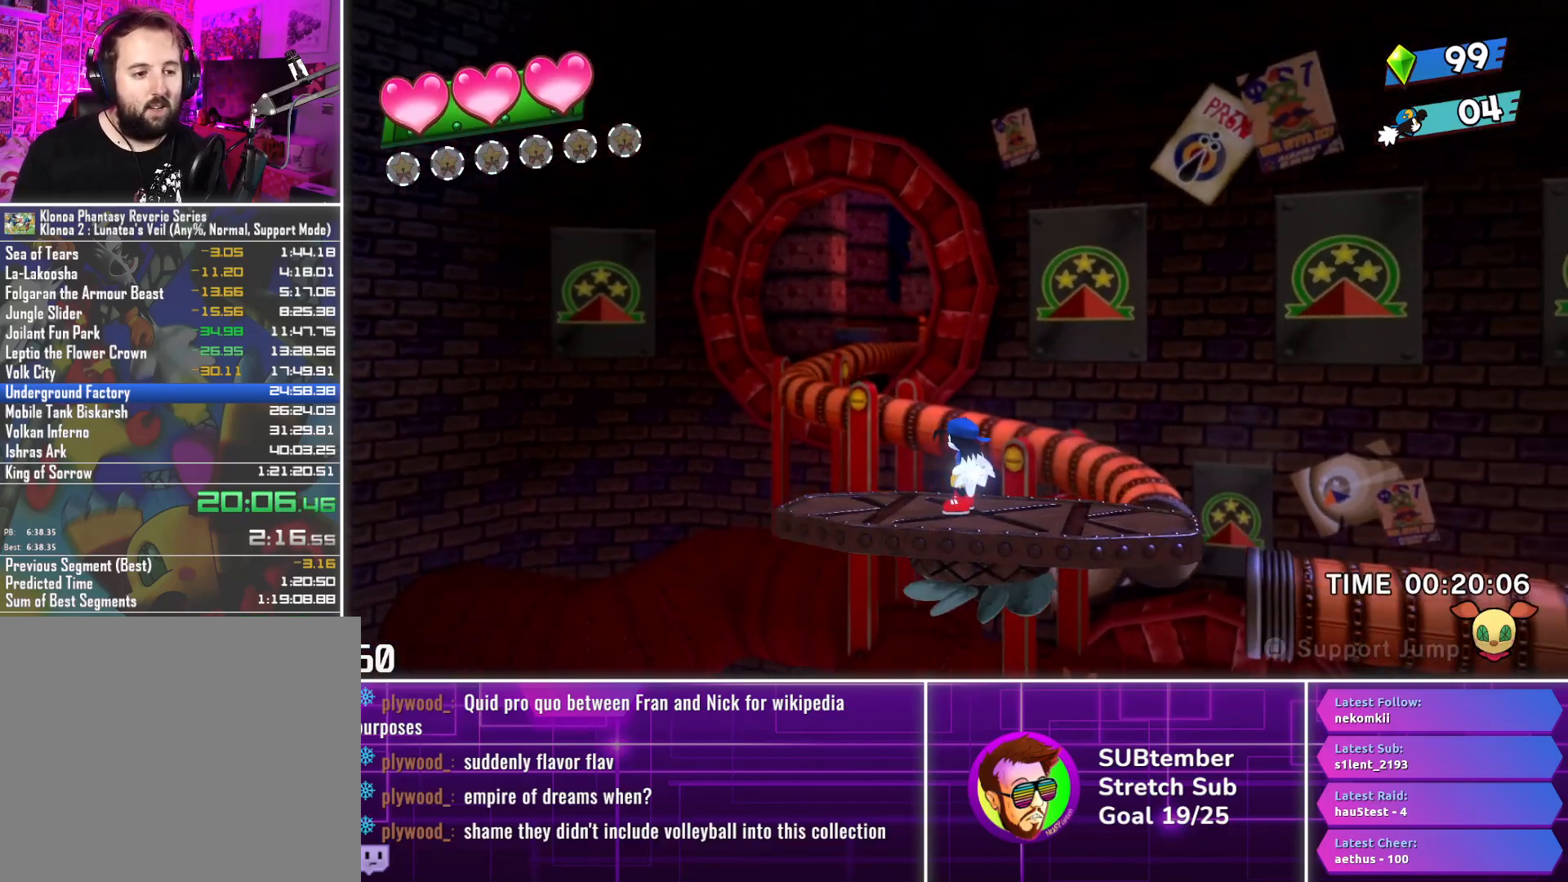
{"buttons": [], "left_stick": "center", "events": [[83, "L3", "down"], [267, "L3", "up"]]}
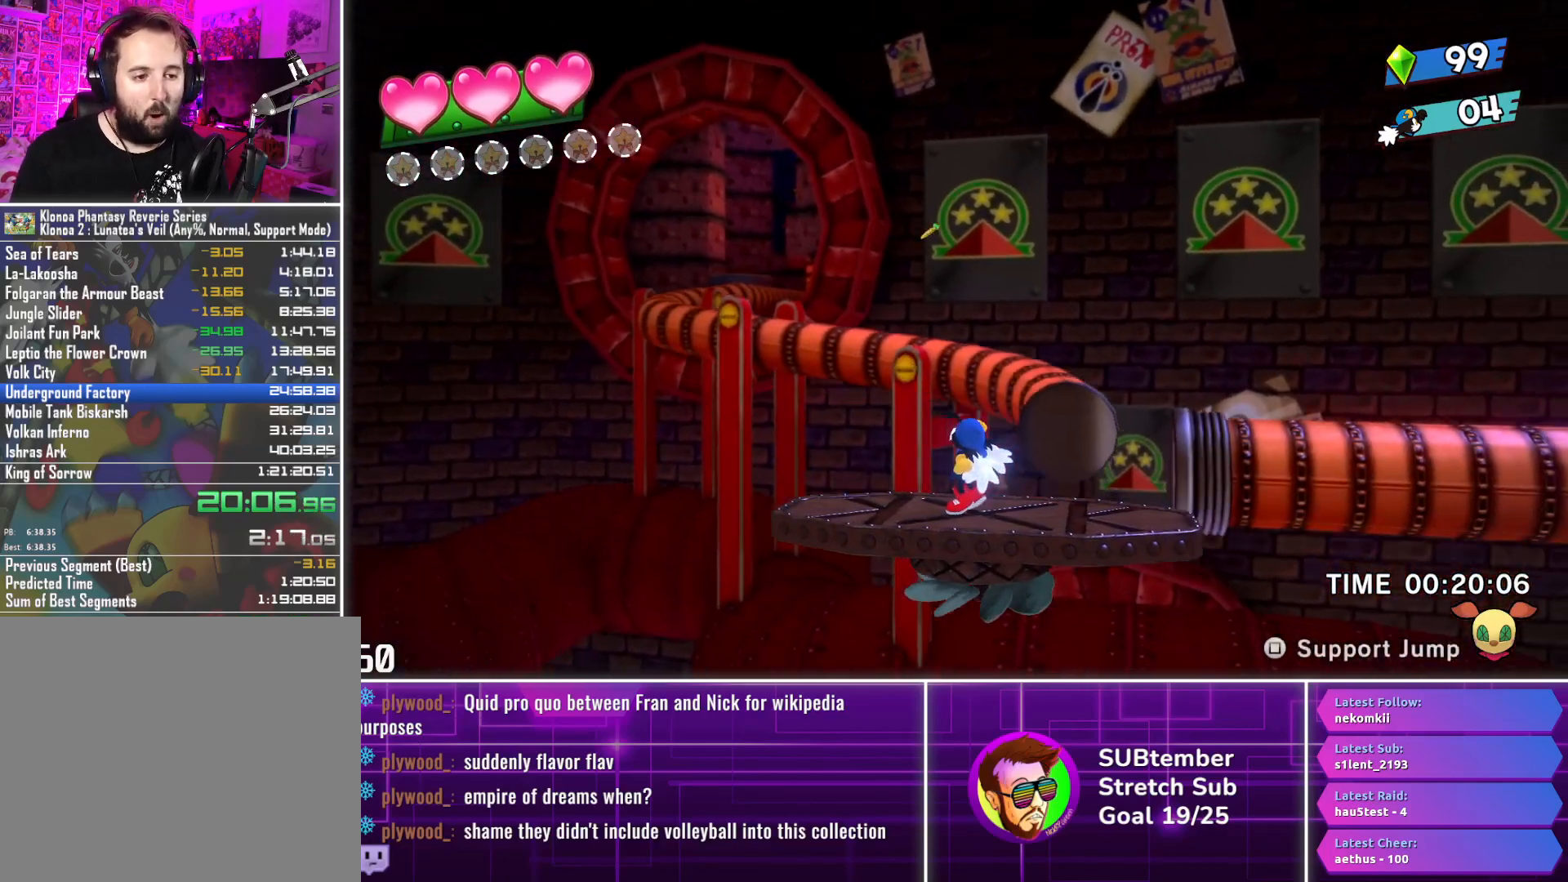
{"buttons": [], "left_stick": "center", "events": []}
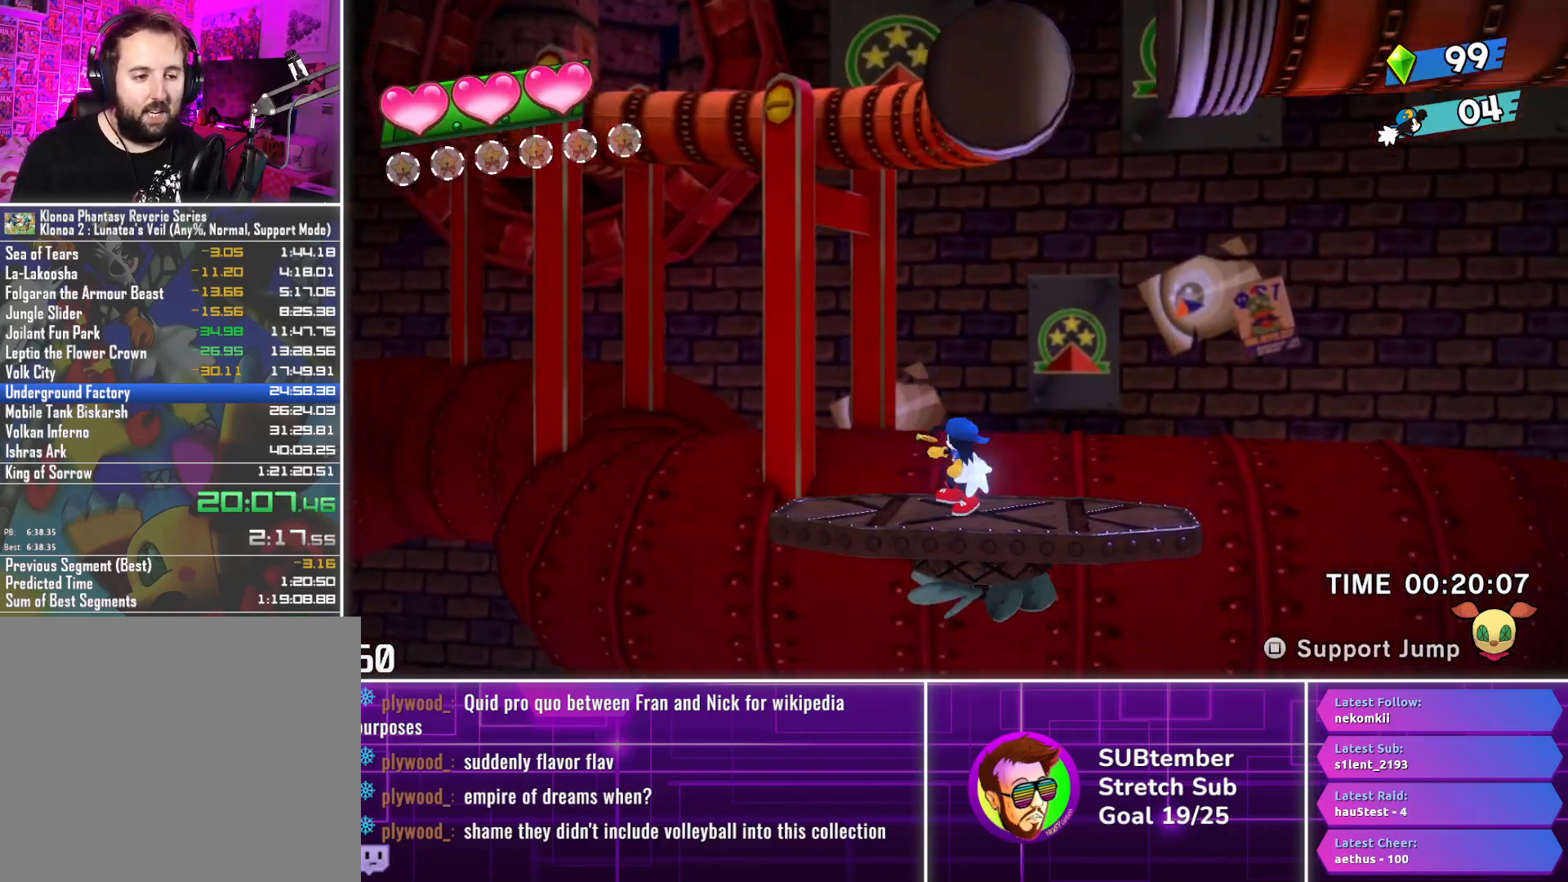
{"buttons": [], "left_stick": "center", "events": []}
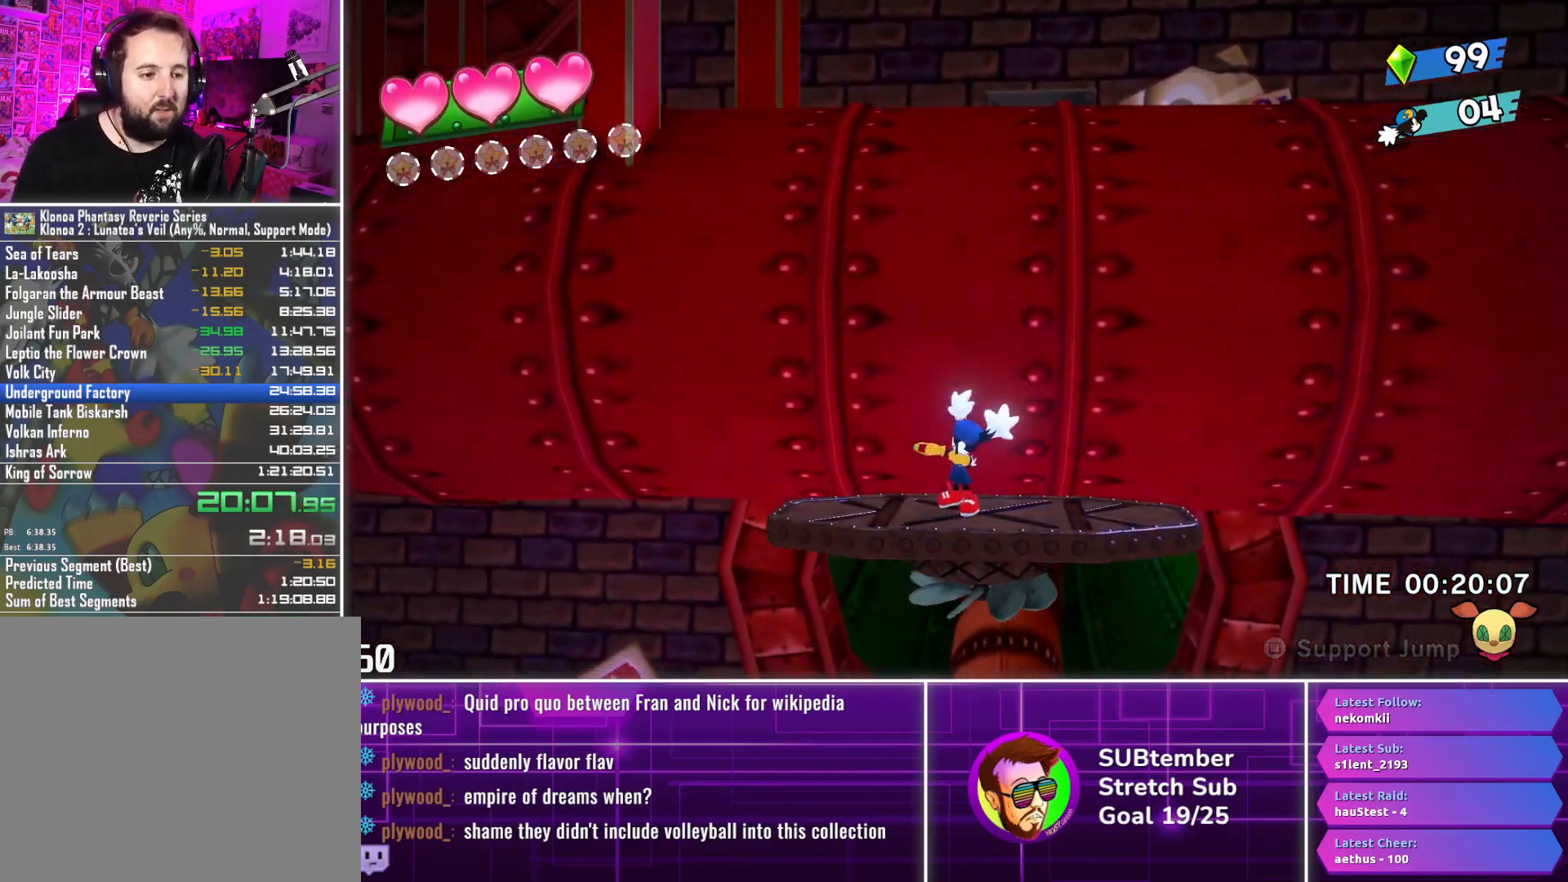
{"buttons": ["DPAD_RIGHT"], "left_stick": "center", "events": [[467, "DPAD_RIGHT", "down"]]}
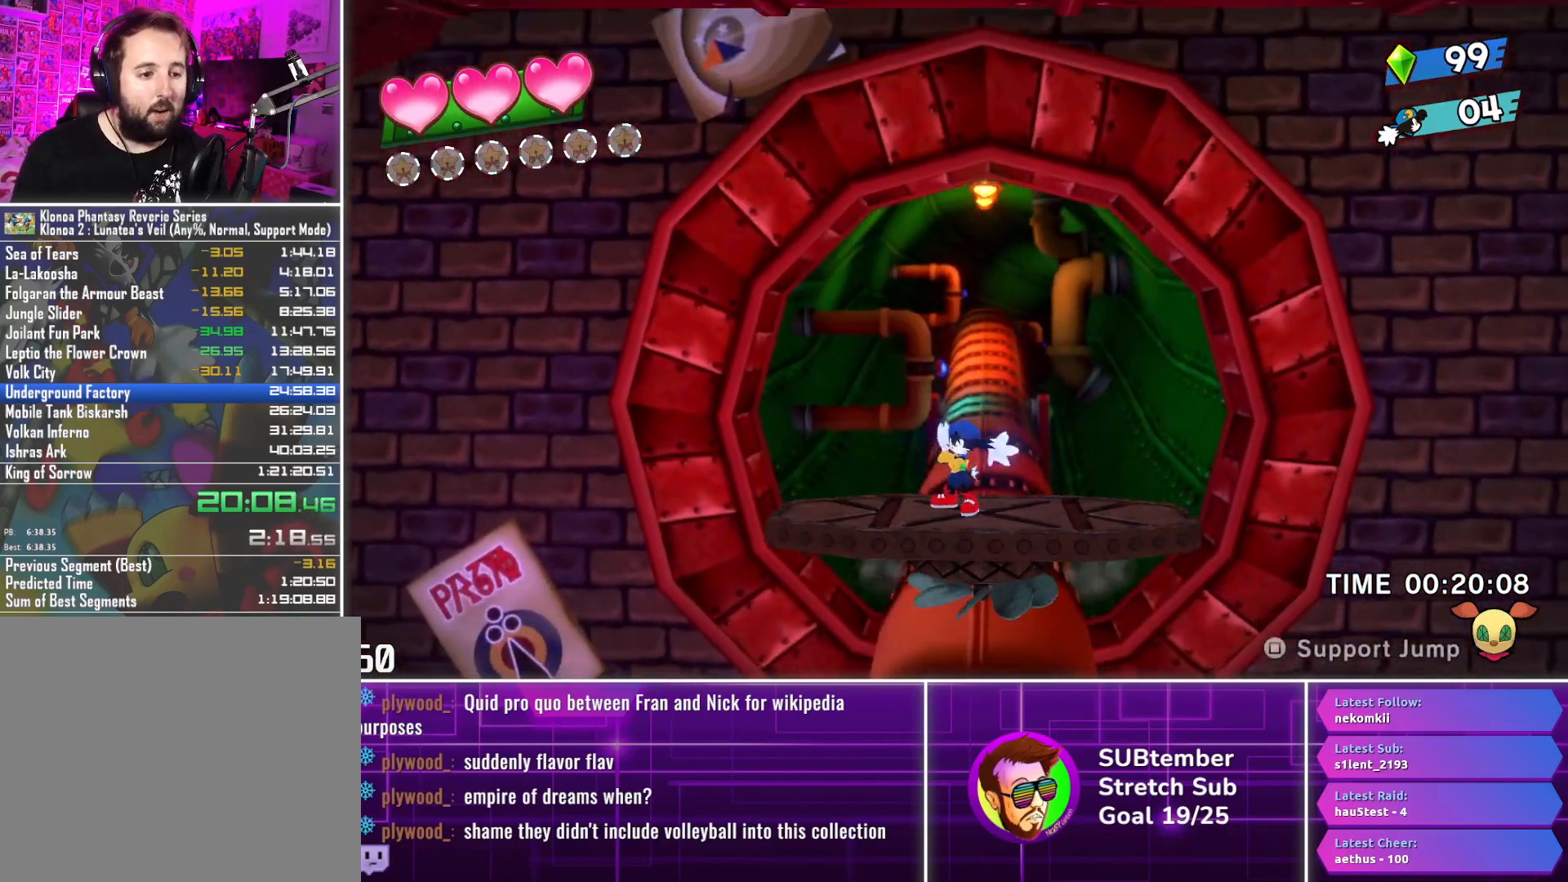
{"buttons": [], "left_stick": "center", "events": [[100, "DPAD_RIGHT", "up"]]}
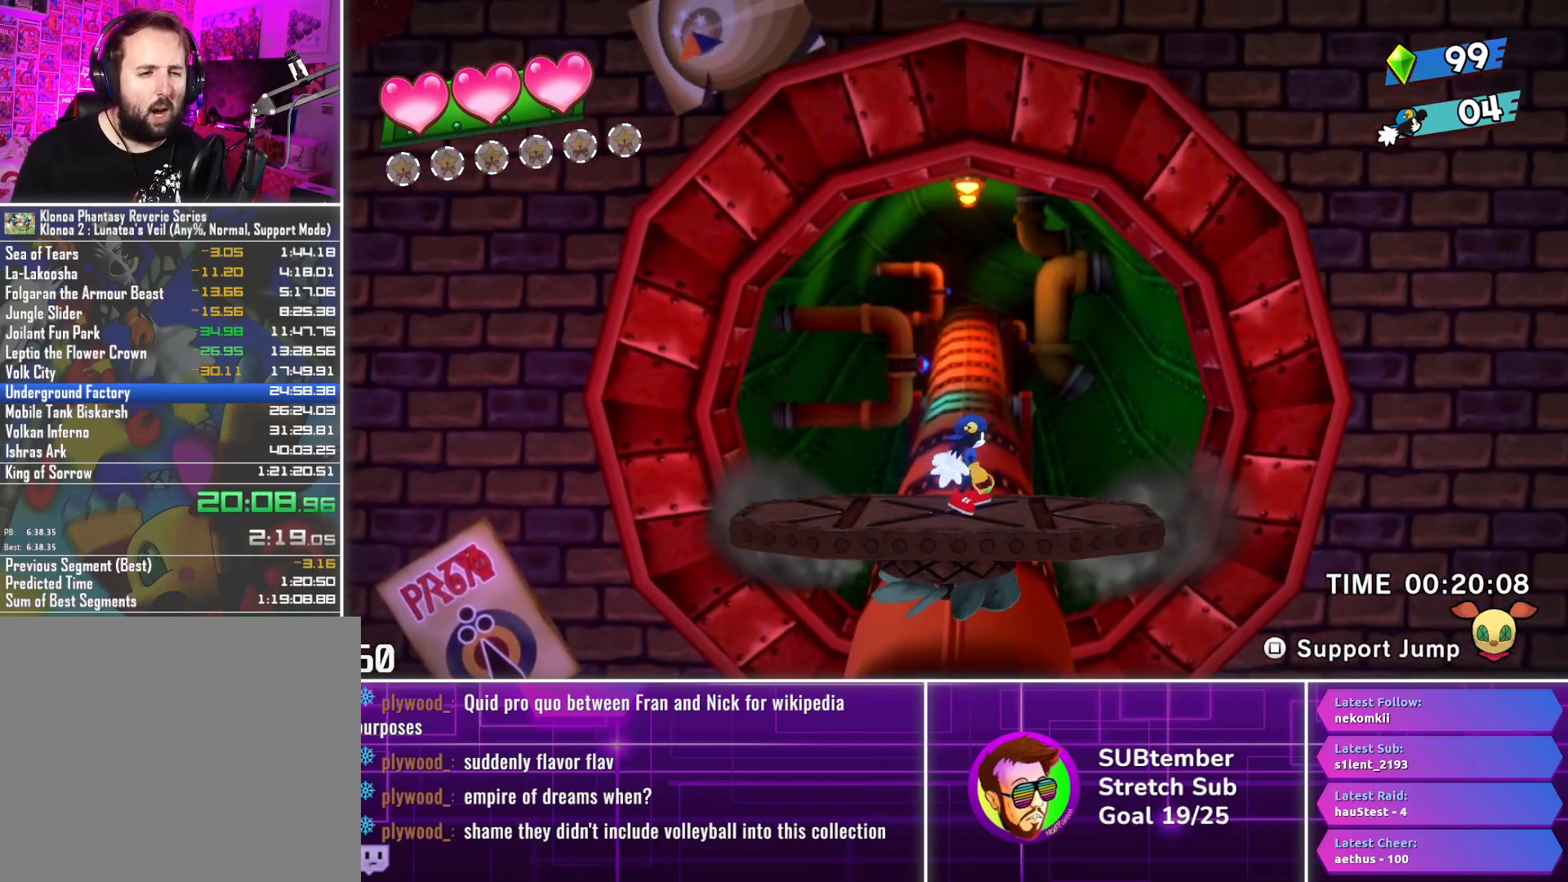
{"buttons": ["DPAD_UP"], "left_stick": "center", "events": [[50, "DPAD_LEFT", "down"], [217, "DPAD_LEFT", "up"], [417, "DPAD_UP", "down"]]}
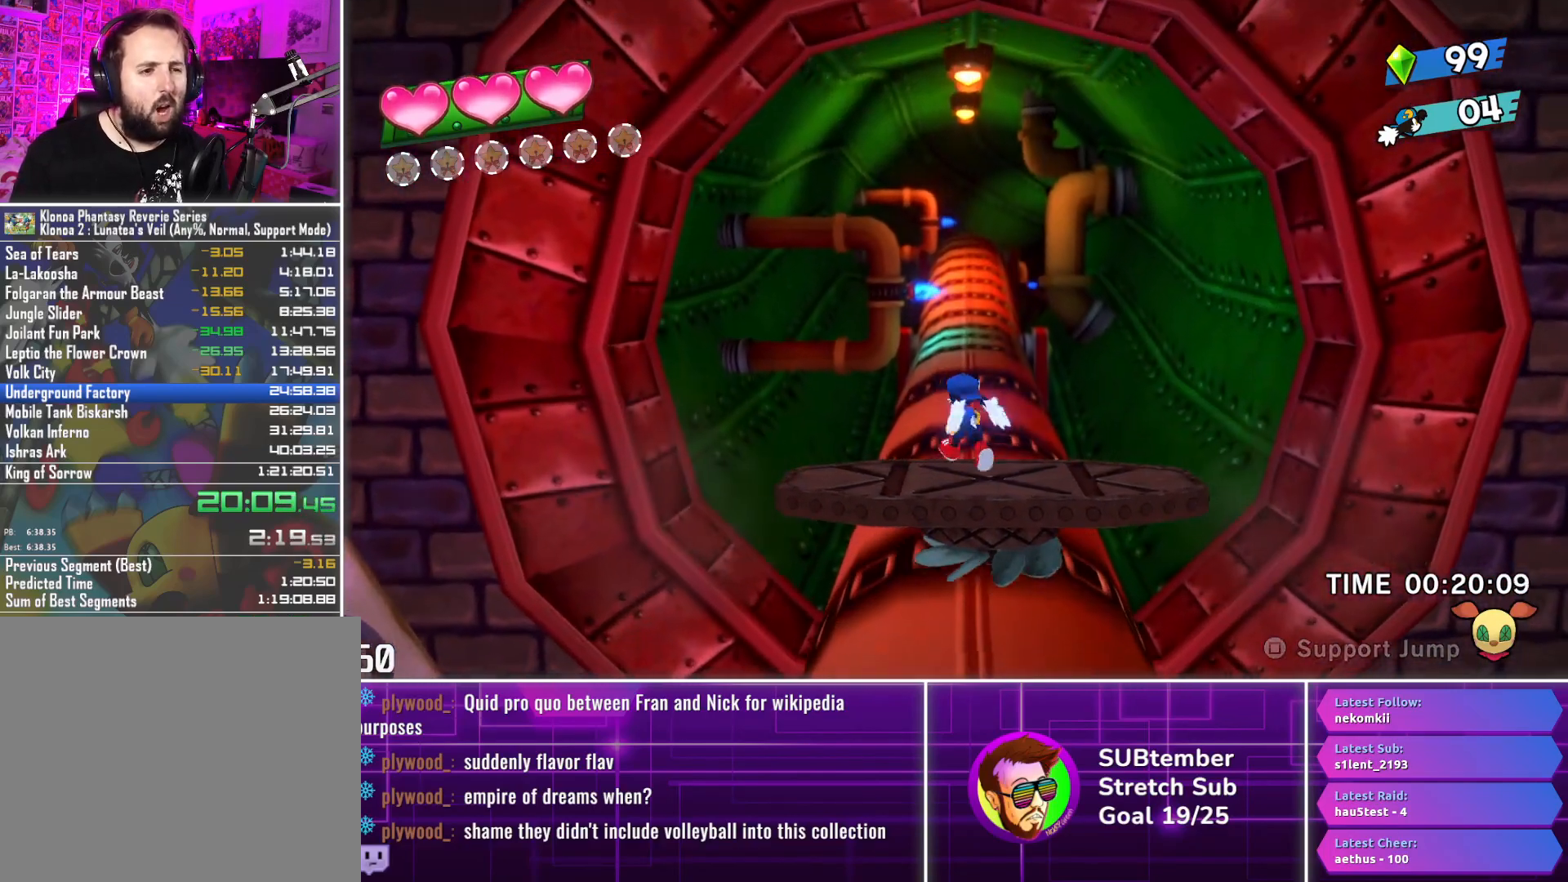
{"buttons": [], "left_stick": "center", "events": [[200, "DPAD_UP", "up"]]}
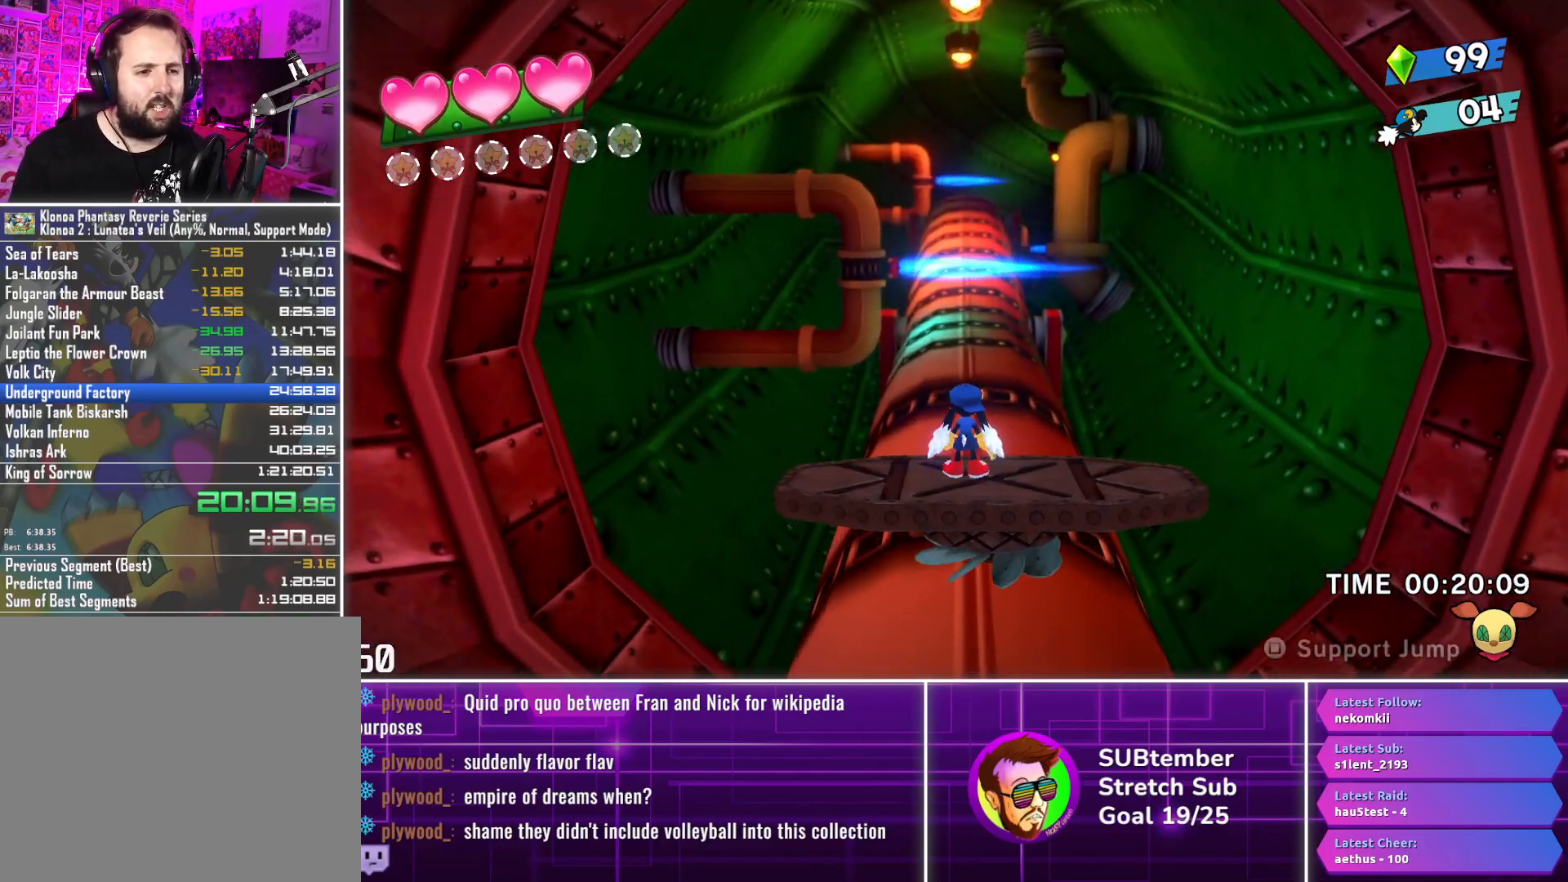
{"buttons": [], "left_stick": "center", "events": []}
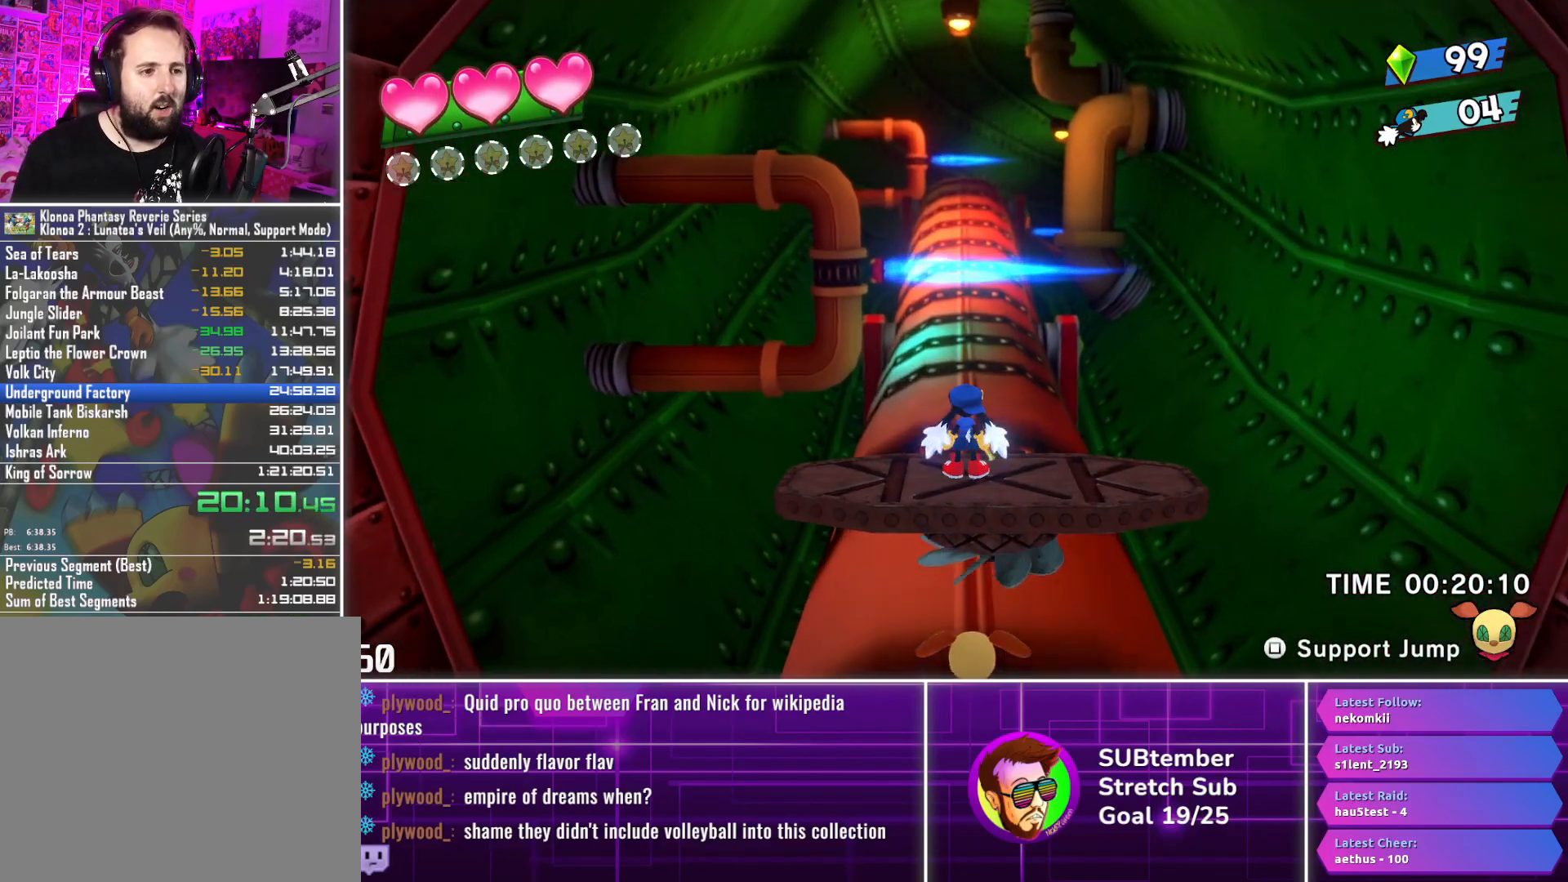
{"buttons": [], "left_stick": "center", "events": []}
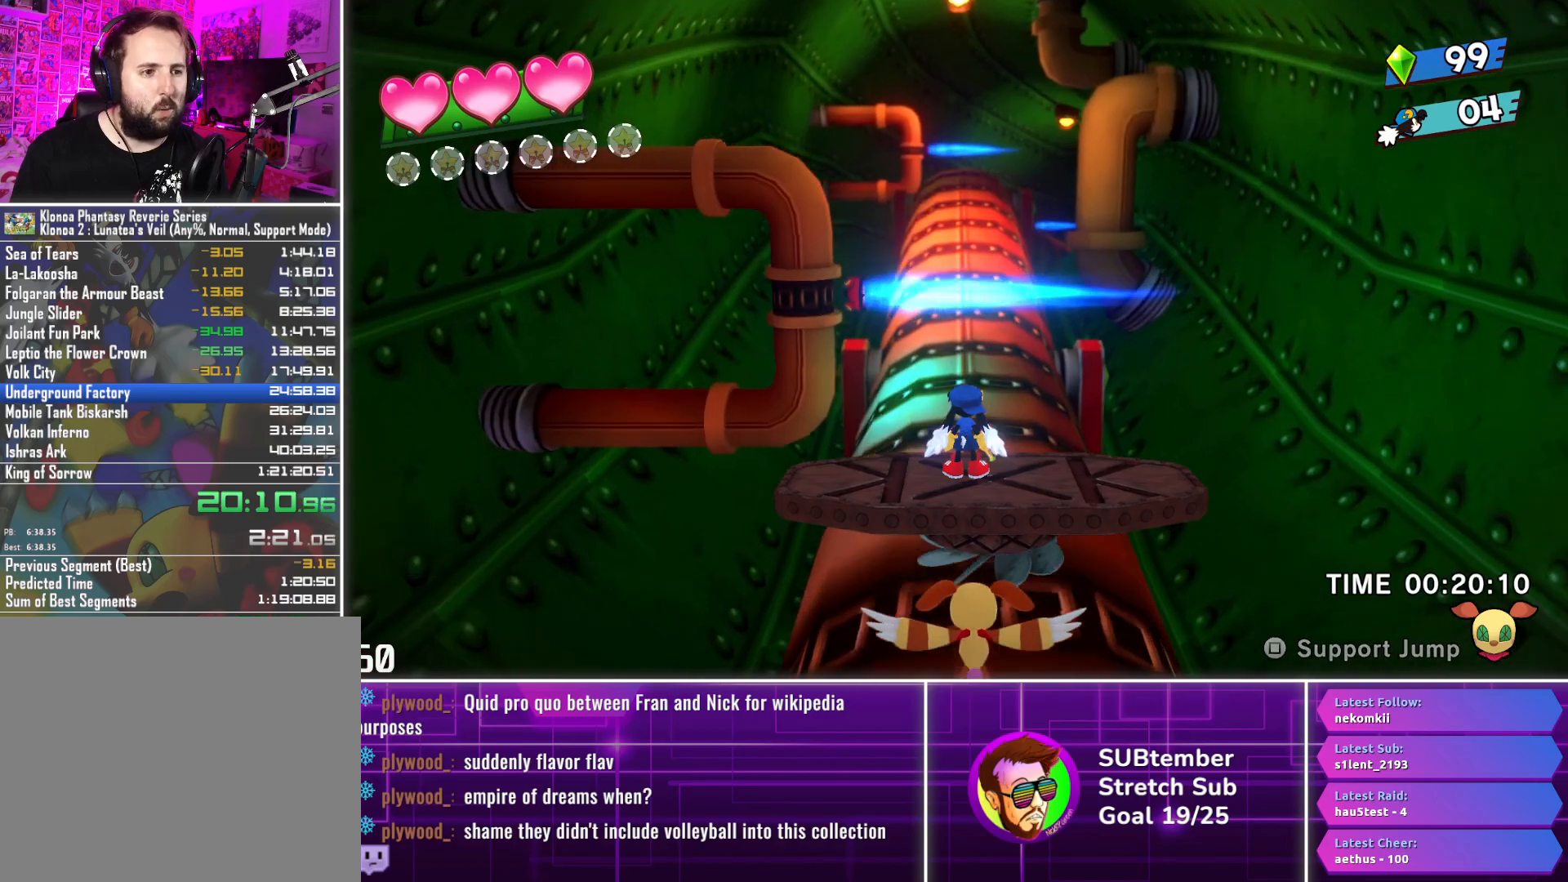
{"buttons": [], "left_stick": "center", "events": []}
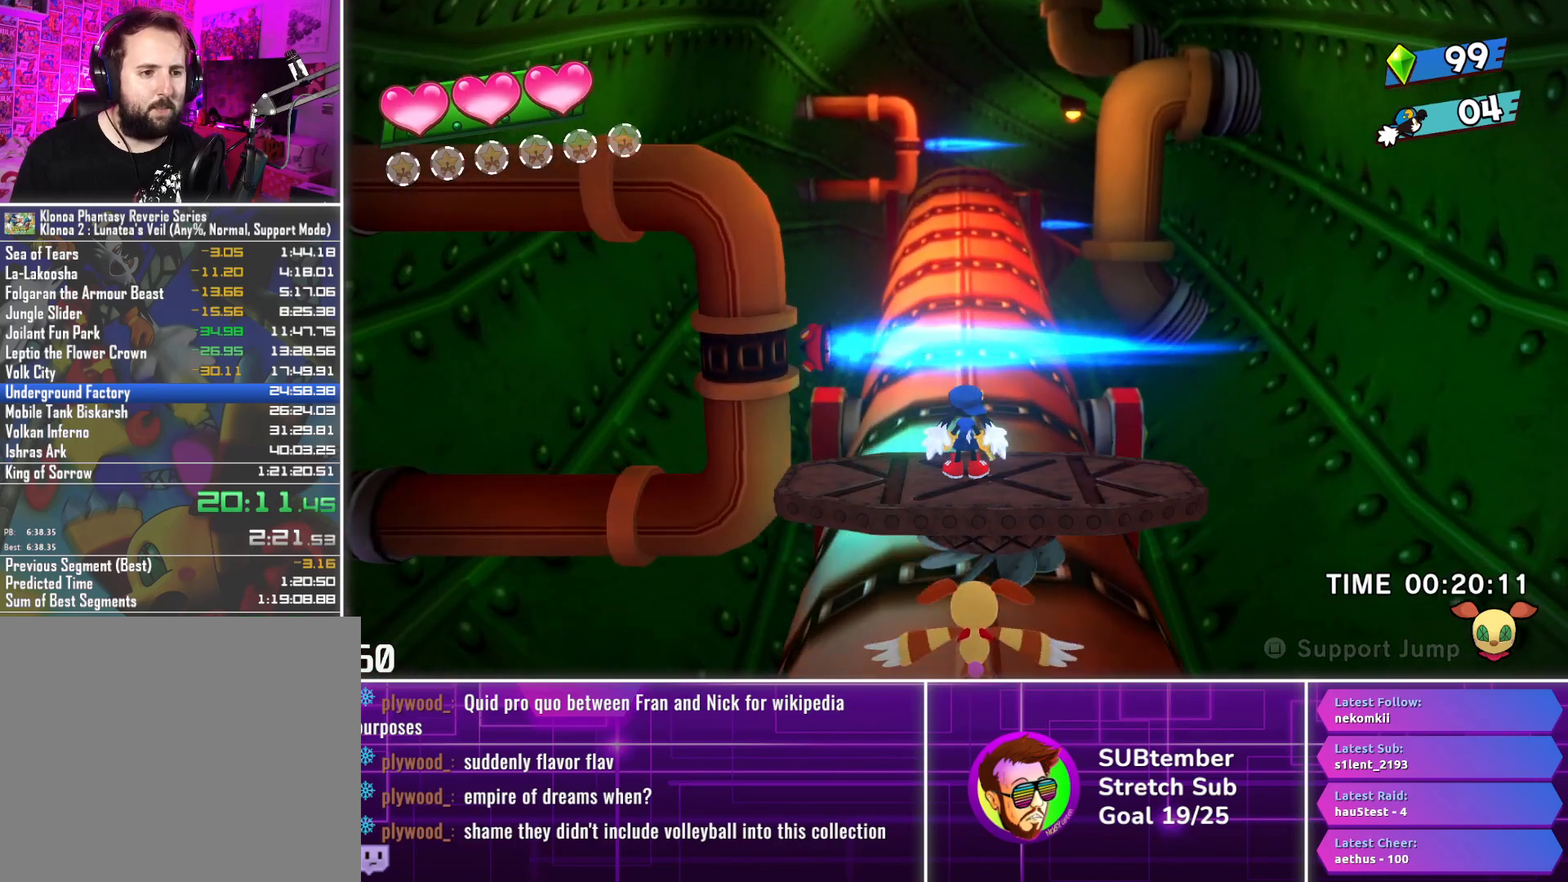
{"buttons": [], "left_stick": "center", "events": [[67, "CROSS", "down"], [250, "CROSS", "up"]]}
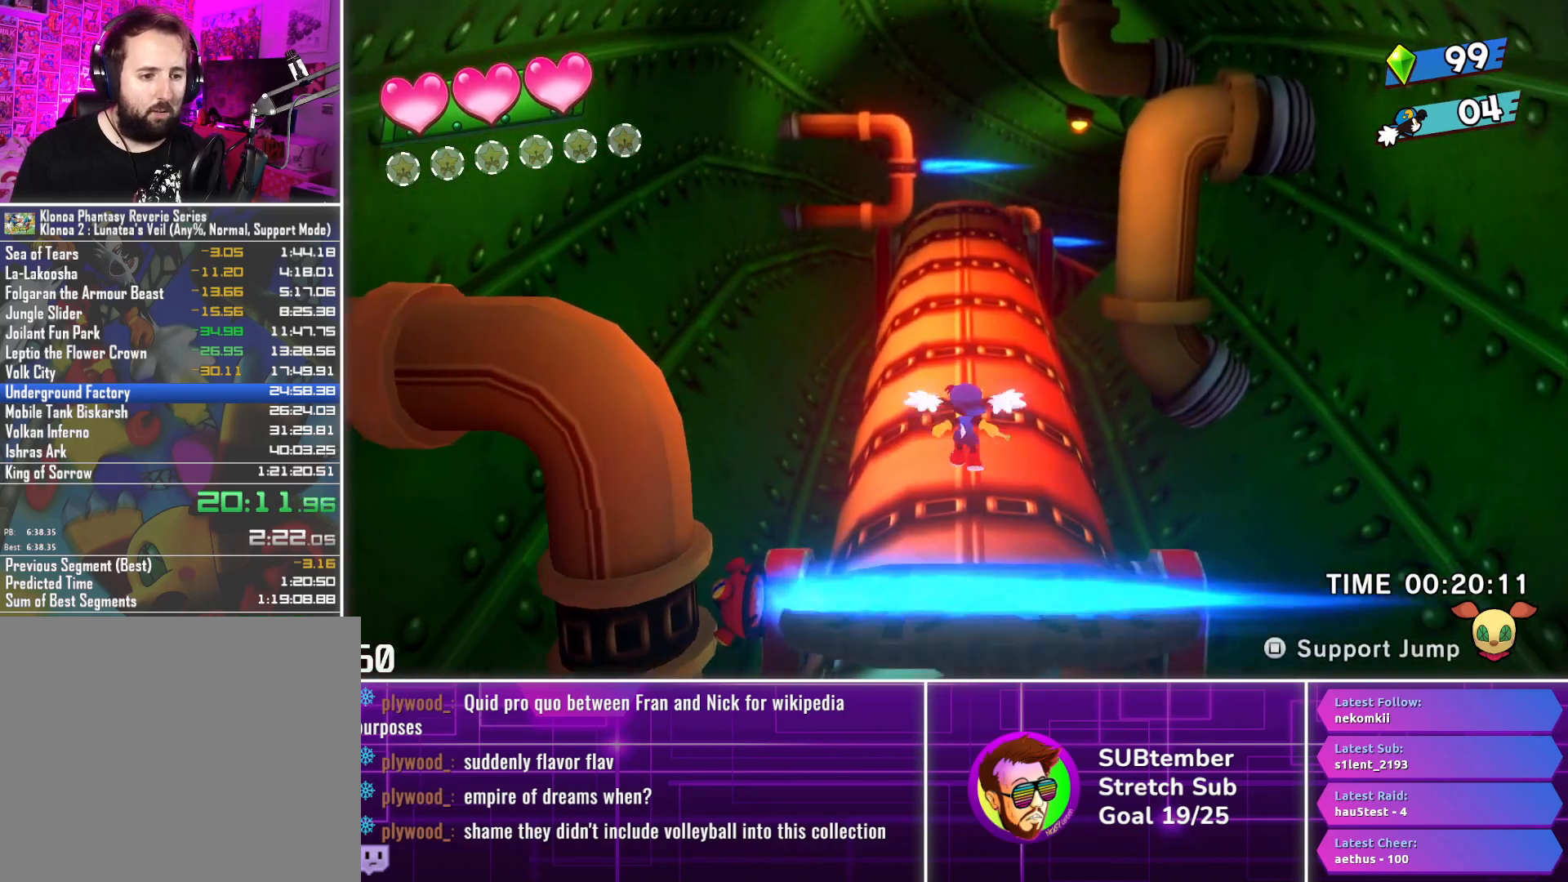
{"buttons": [], "left_stick": "center", "events": [[167, "DPAD_RIGHT", "down"], [300, "DPAD_RIGHT", "up"]]}
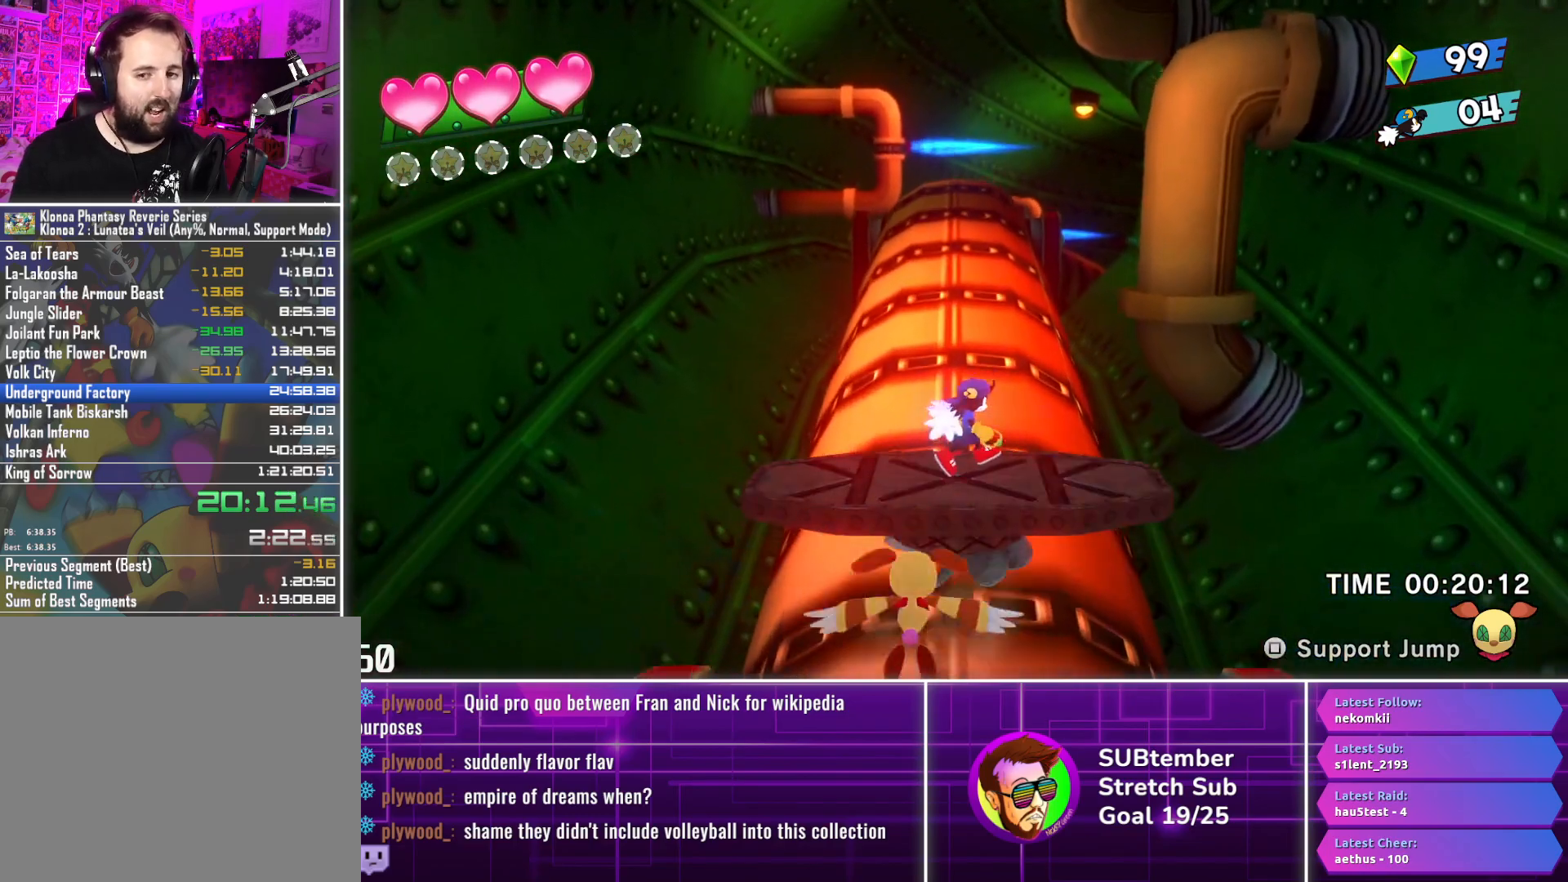
{"buttons": [], "left_stick": "center", "events": [[17, "DPAD_LEFT", "down"], [133, "DPAD_LEFT", "up"]]}
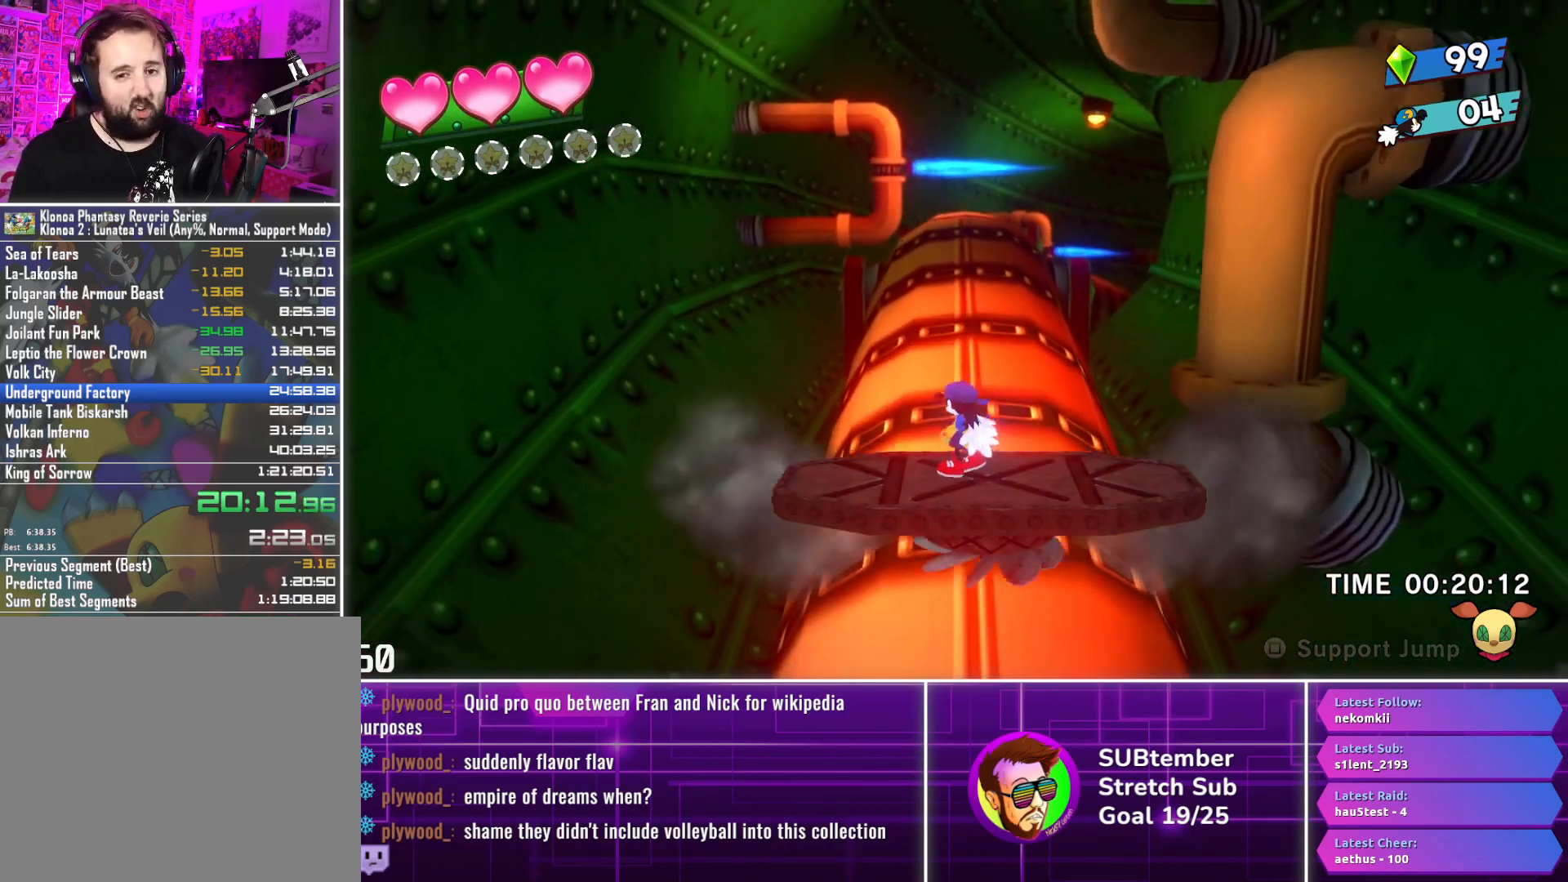
{"buttons": ["DPAD_RIGHT"], "left_stick": "center", "events": [[367, "DPAD_RIGHT", "down"]]}
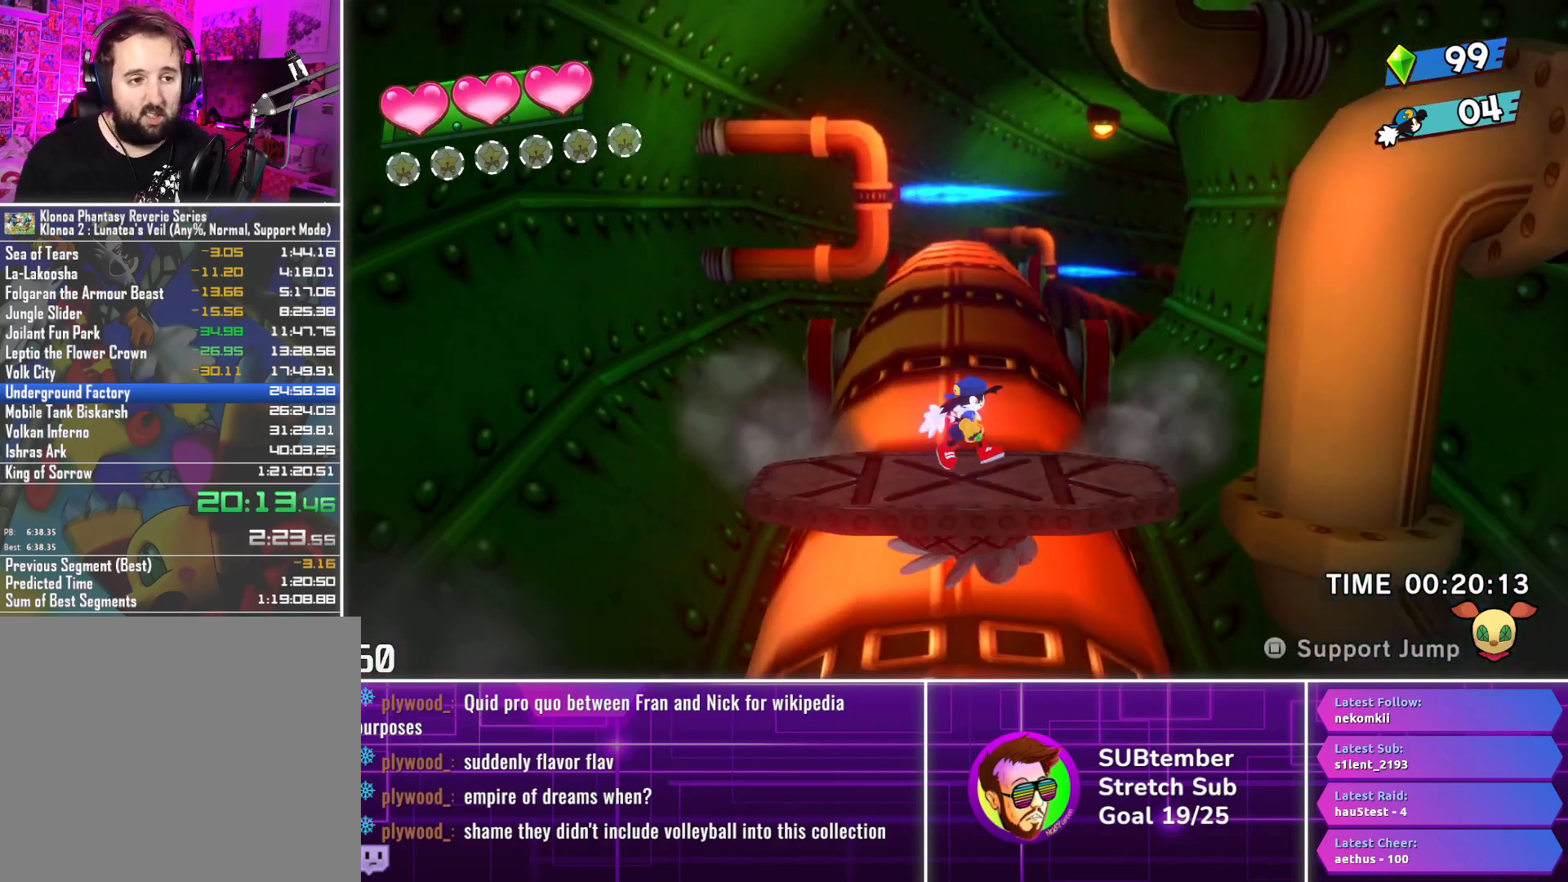
{"buttons": [], "left_stick": "center", "events": [[17, "DPAD_RIGHT", "up"]]}